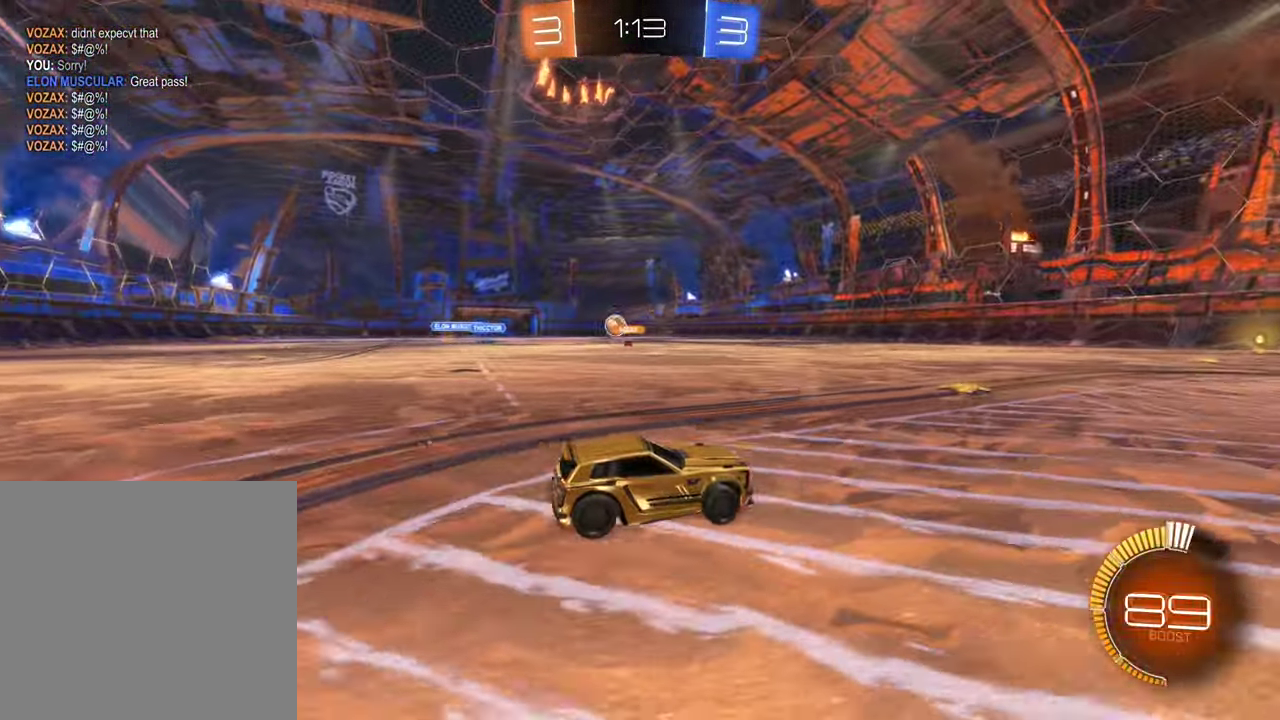
Gameplay with a controller (Xbox layout); each line is a JSON object with the inputs held at the frame after it. "events" lists button and stick changes between this image and that frame as [ms after this image, input, new state], when the widget could be followed in between.
{"buttons": ["R2"], "left_stick": "center", "right_stick": "center", "events": [[367, "left_stick", "center"]]}
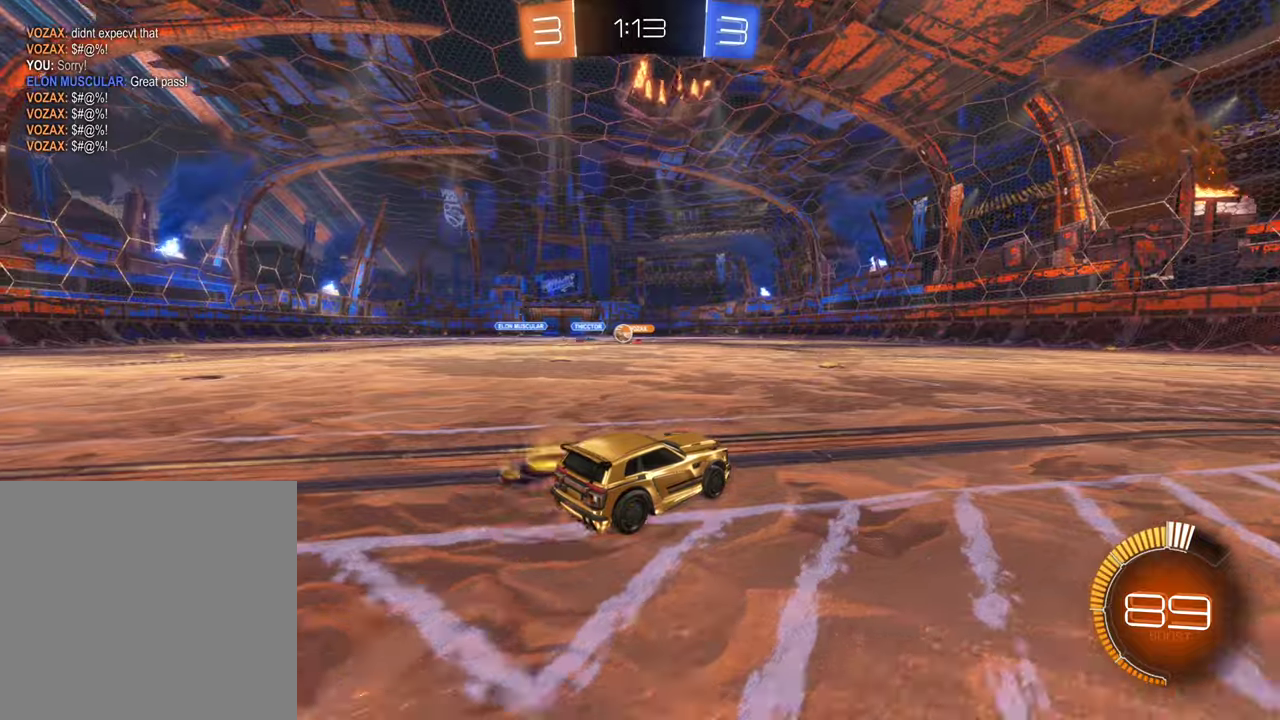
{"buttons": [], "left_stick": "left", "right_stick": "center", "events": [[17, "R2", "up"], [317, "left_stick", "left"]]}
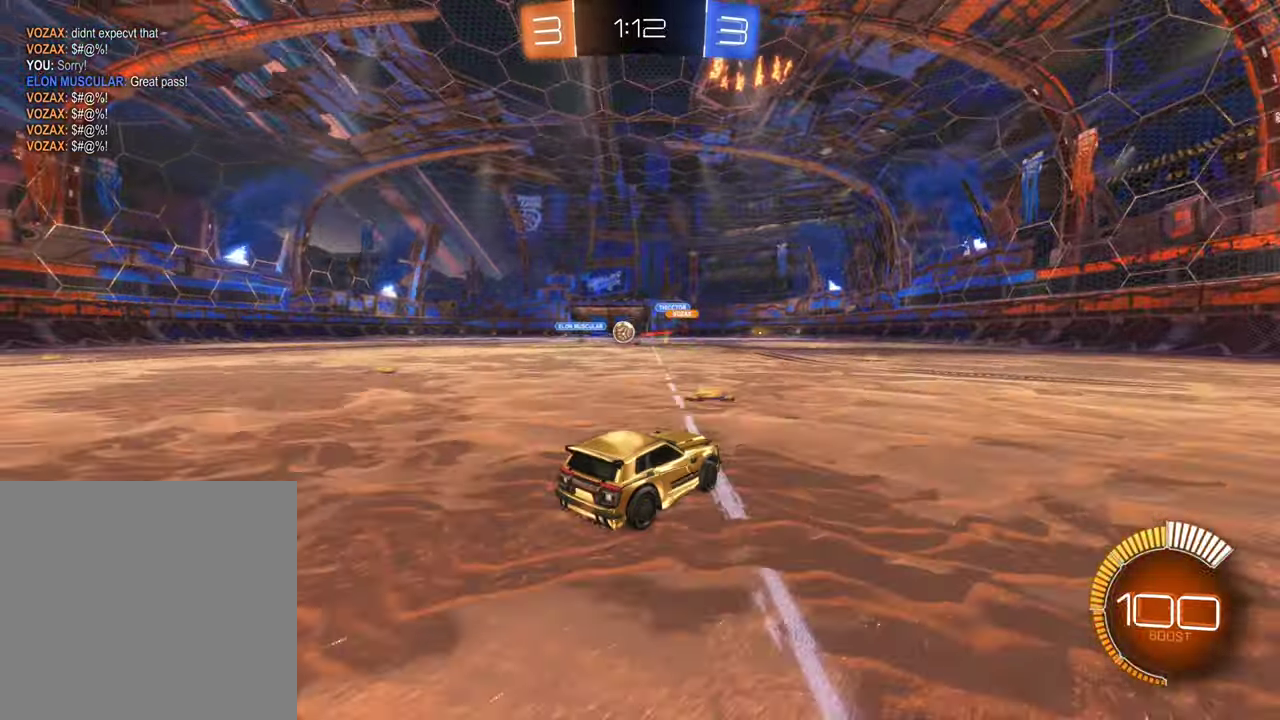
{"buttons": ["B", "R2"], "left_stick": "center", "right_stick": "center", "events": [[367, "R2", "down"], [384, "left_stick", "center"], [417, "B", "down"]]}
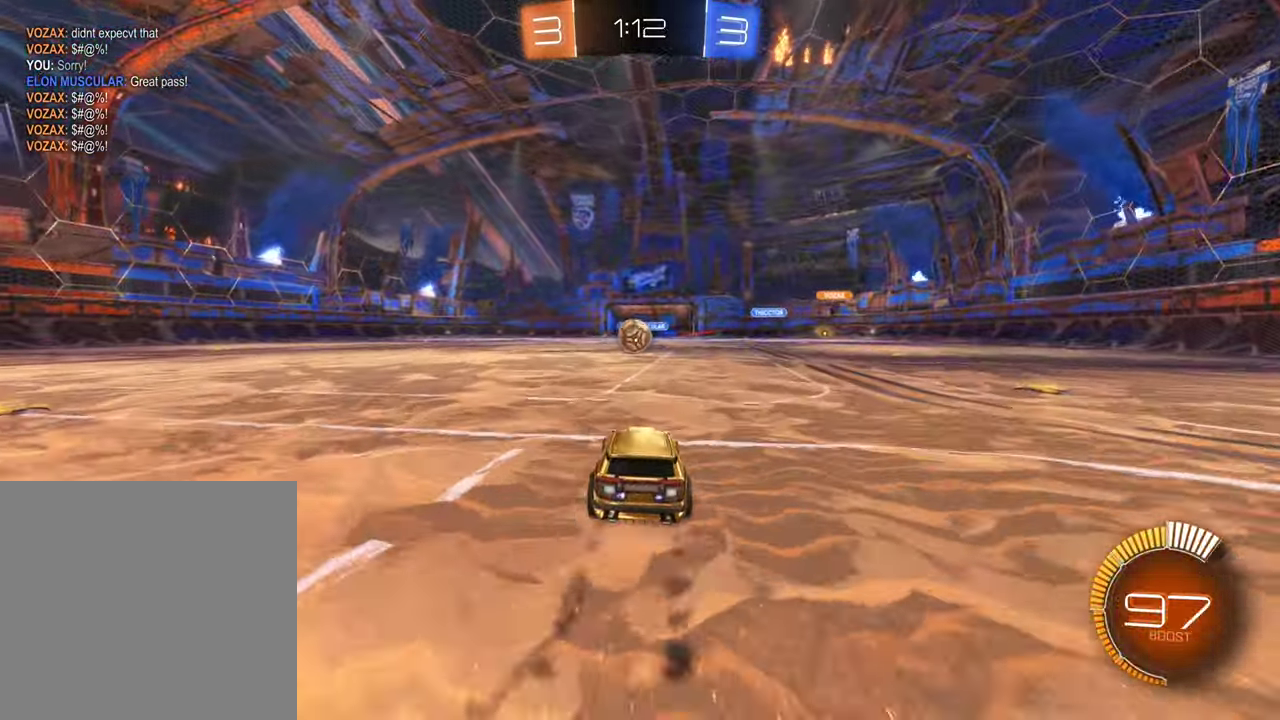
{"buttons": ["R2"], "left_stick": "center", "right_stick": "center", "events": [[67, "B", "up"], [167, "R2", "up"], [250, "left_stick", "left"], [367, "left_stick", "center"], [467, "R2", "down"]]}
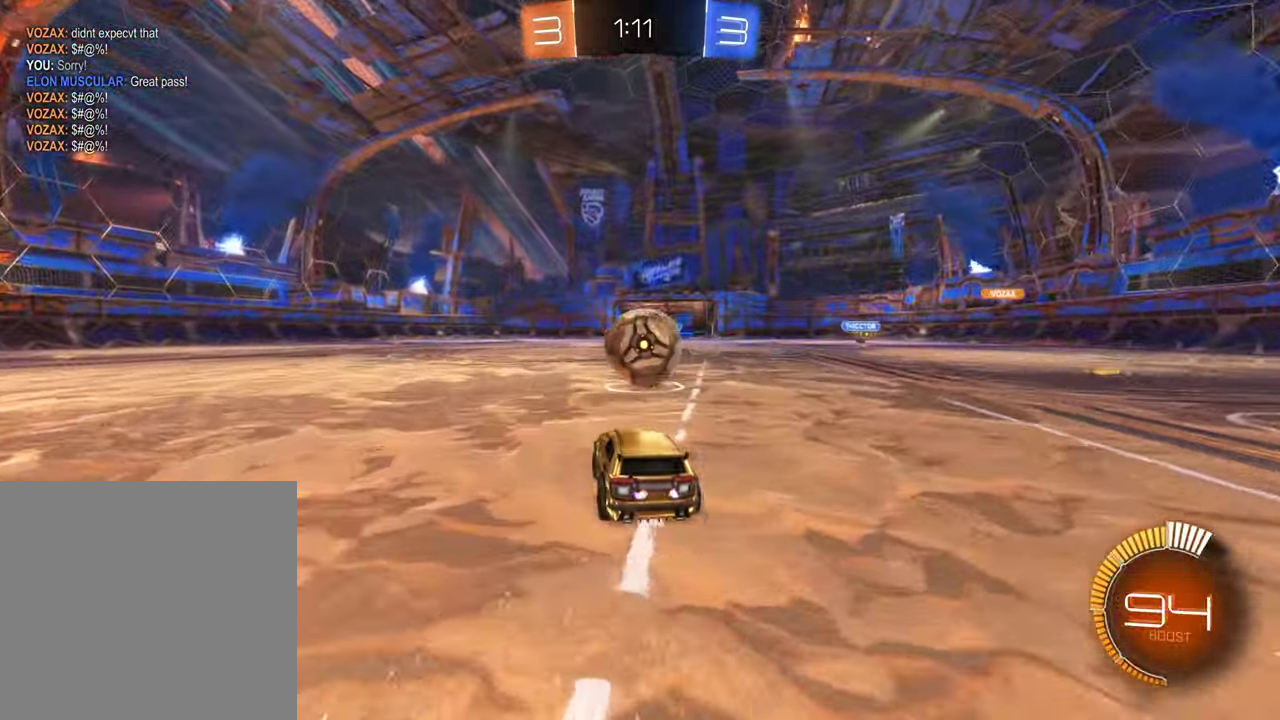
{"buttons": ["B", "R2"], "left_stick": "right", "right_stick": "center", "events": [[34, "B", "down"], [400, "left_stick", "right"]]}
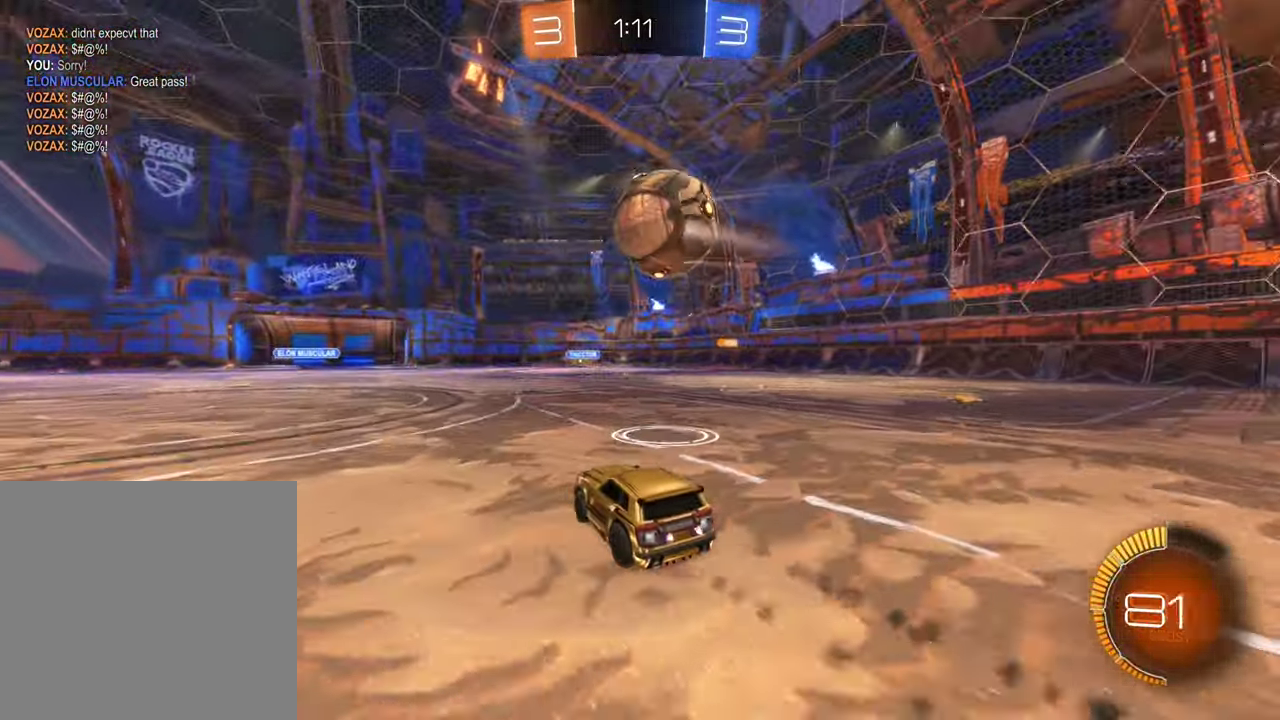
{"buttons": ["A", "R2"], "left_stick": "down", "right_stick": "center", "events": [[17, "left_stick", "center"], [200, "left_stick", "right"], [267, "left_stick", "center"], [300, "B", "up"], [417, "A", "down"], [484, "left_stick", "down"]]}
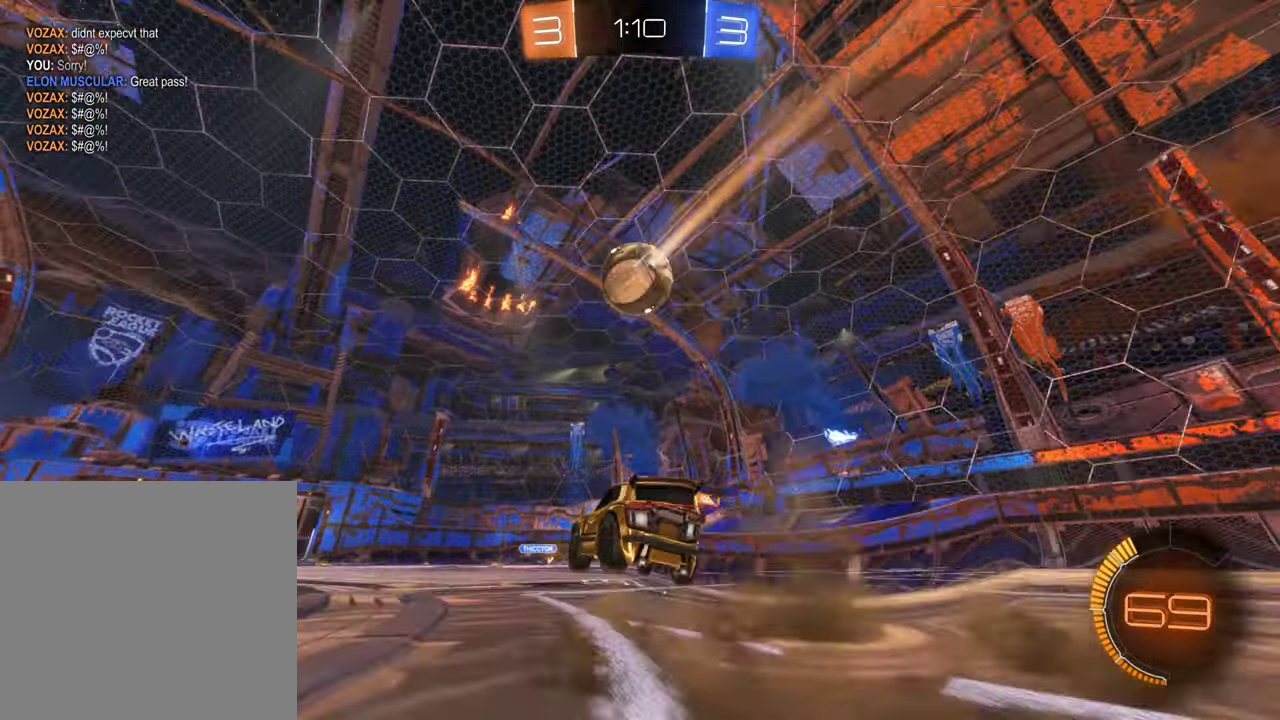
{"buttons": ["B", "R2"], "left_stick": "center", "right_stick": "center", "events": [[134, "A", "up"], [134, "left_stick", "down-right"], [184, "B", "down"], [184, "left_stick", "center"], [334, "left_stick", "down"], [384, "left_stick", "down-right"], [450, "left_stick", "right"], [500, "left_stick", "center"]]}
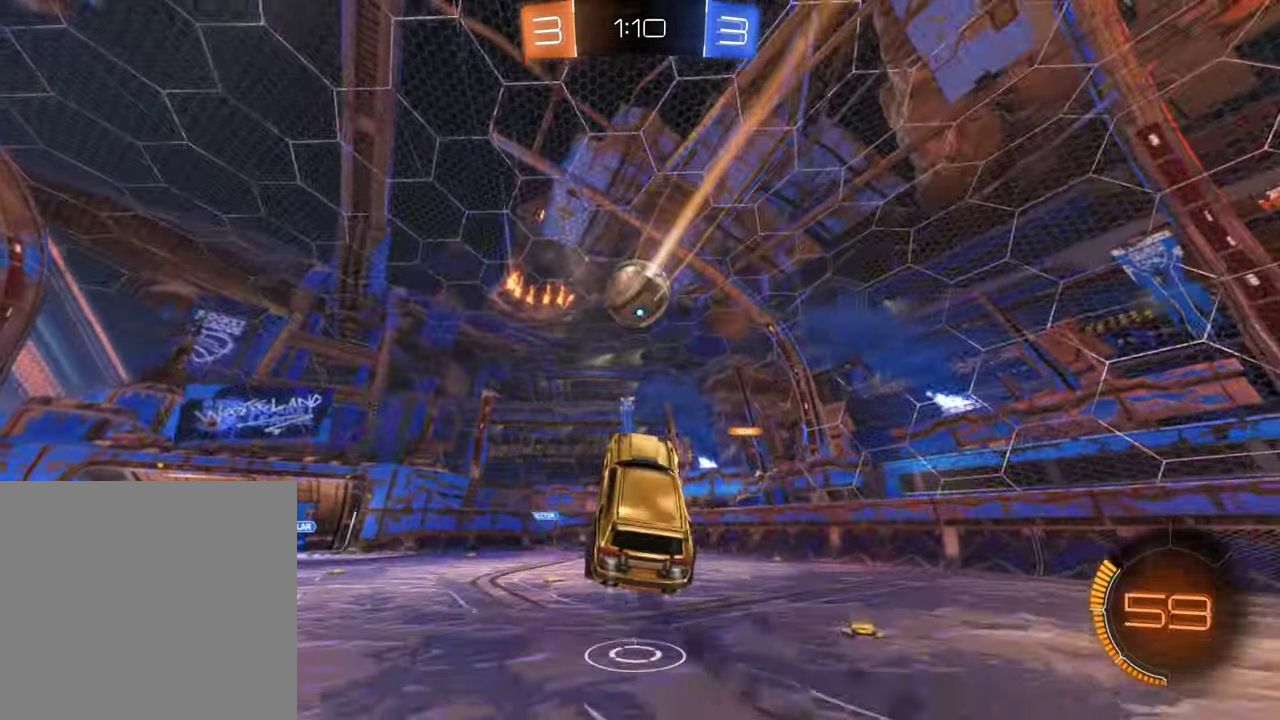
{"buttons": ["R2"], "left_stick": "center", "right_stick": "center", "events": [[134, "left_stick", "left"], [217, "L1", "down"], [300, "B", "up"], [367, "L1", "up"], [434, "left_stick", "center"]]}
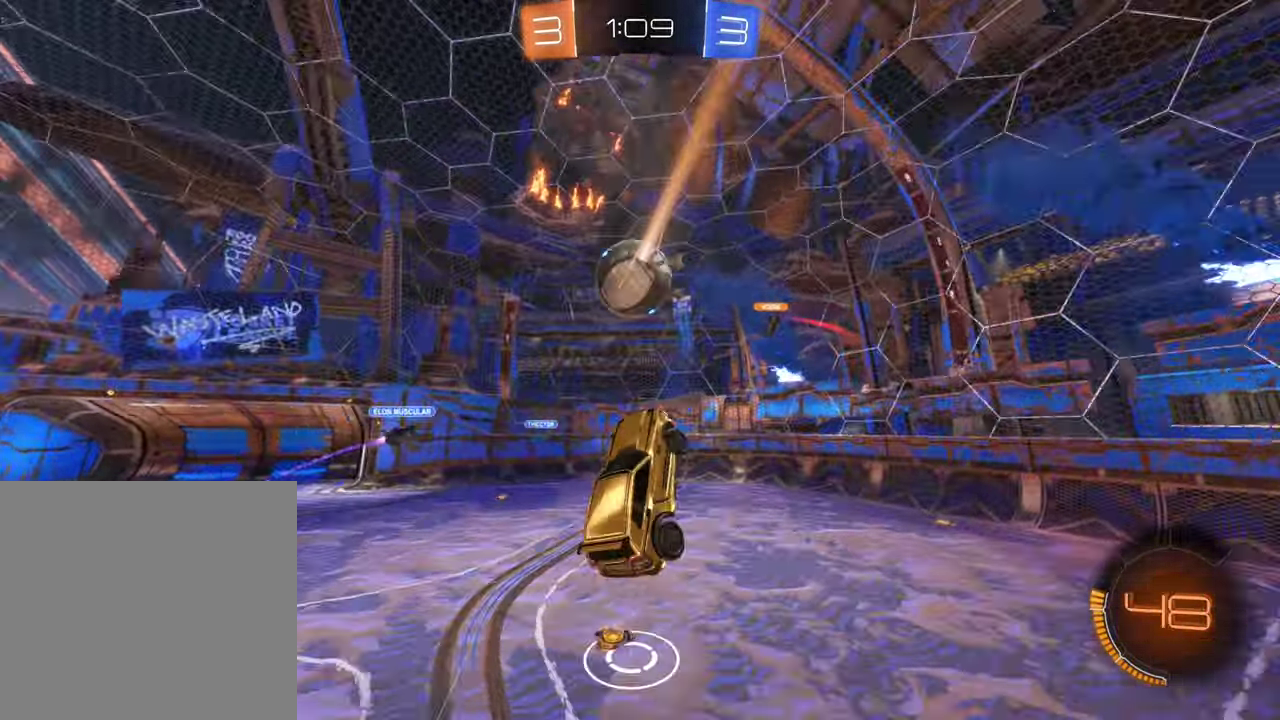
{"buttons": ["R2"], "left_stick": "center", "right_stick": "center", "events": [[100, "left_stick", "up-right"], [300, "left_stick", "up"], [384, "left_stick", "up-right"], [450, "left_stick", "center"]]}
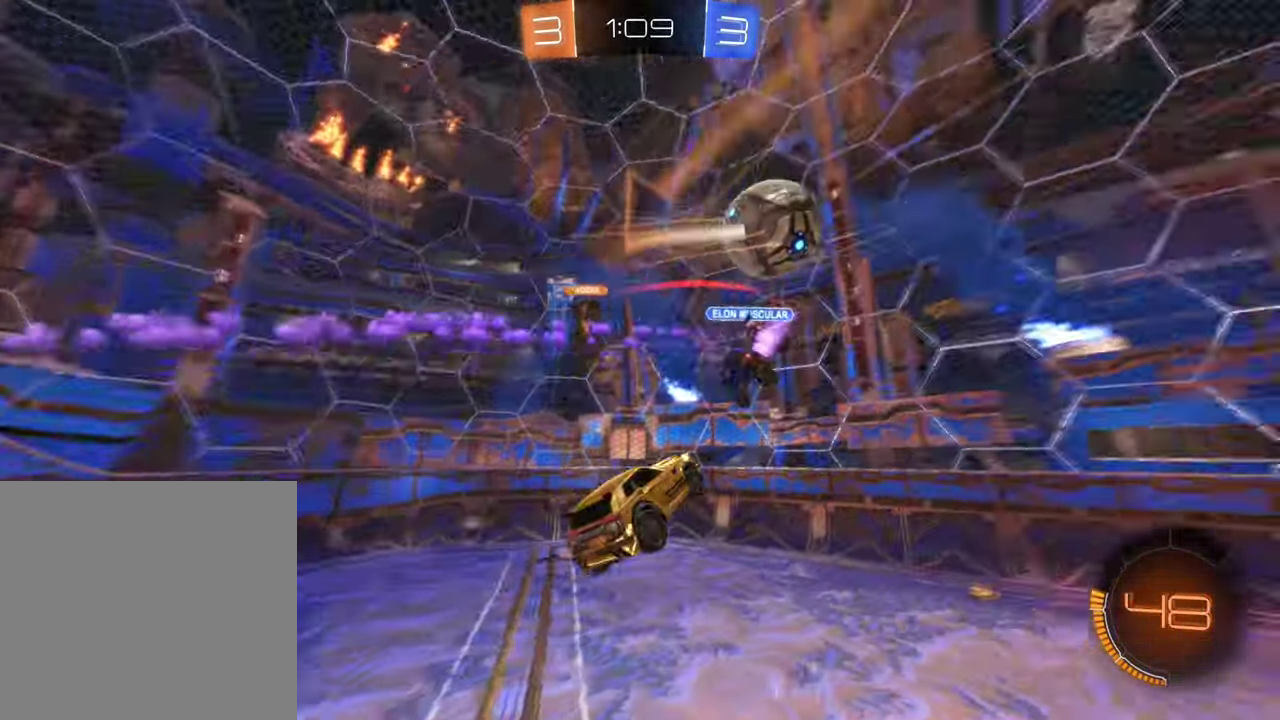
{"buttons": ["R2"], "left_stick": "center", "right_stick": "center", "events": [[184, "L1", "down"], [184, "left_stick", "right"], [350, "L1", "up"], [384, "left_stick", "center"]]}
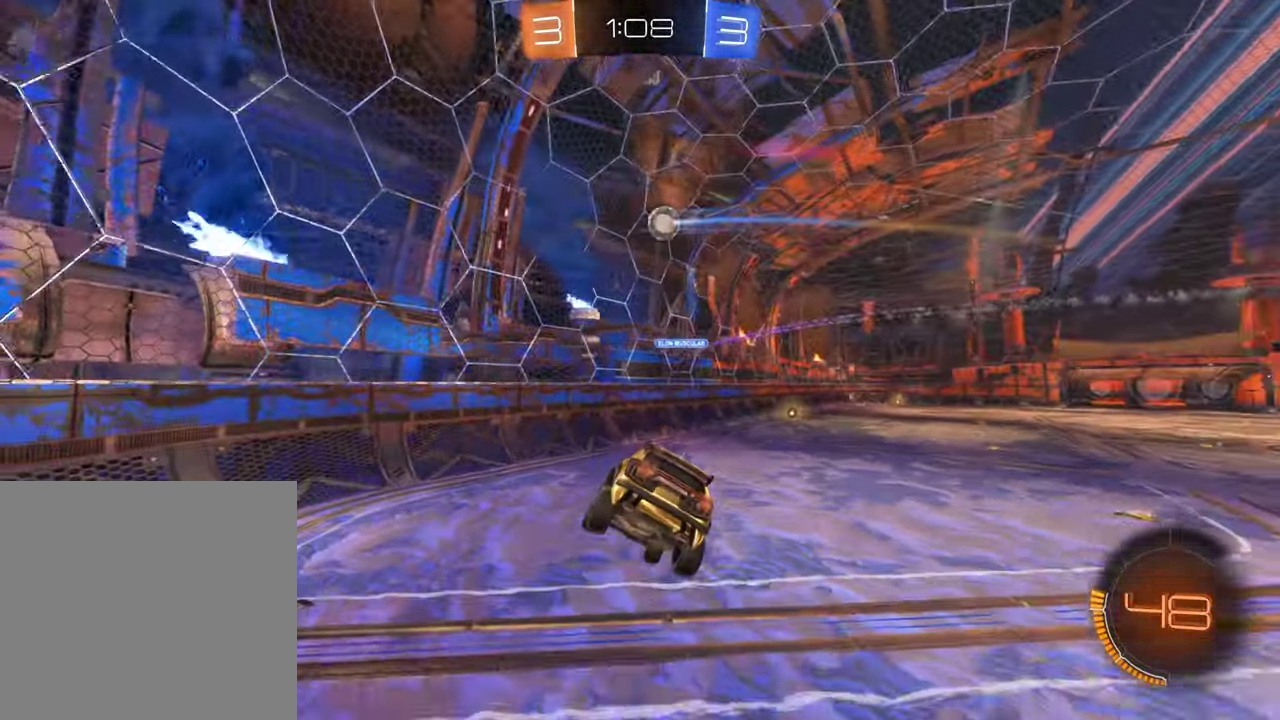
{"buttons": ["R2"], "left_stick": "left", "right_stick": "center", "events": [[117, "left_stick", "right"], [334, "left_stick", "center"], [434, "left_stick", "left"]]}
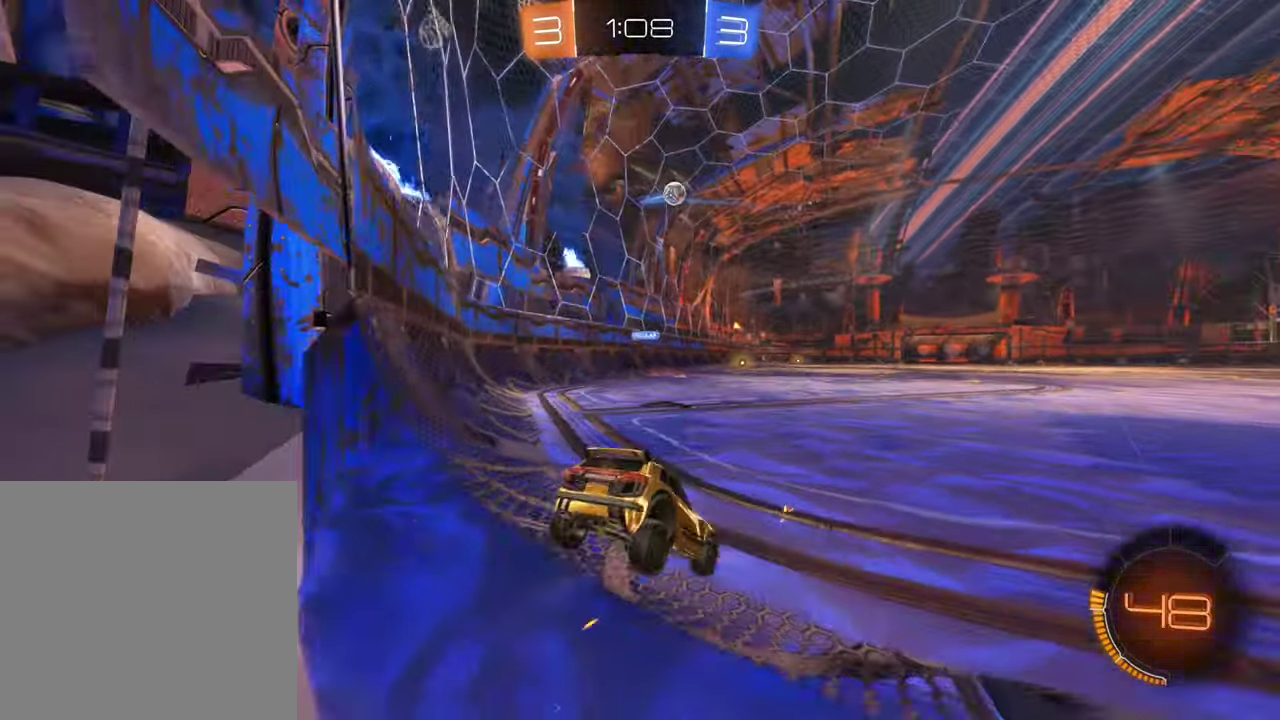
{"buttons": ["B", "R2"], "left_stick": "center", "right_stick": "center", "events": [[116, "left_stick", "center"], [183, "B", "down"]]}
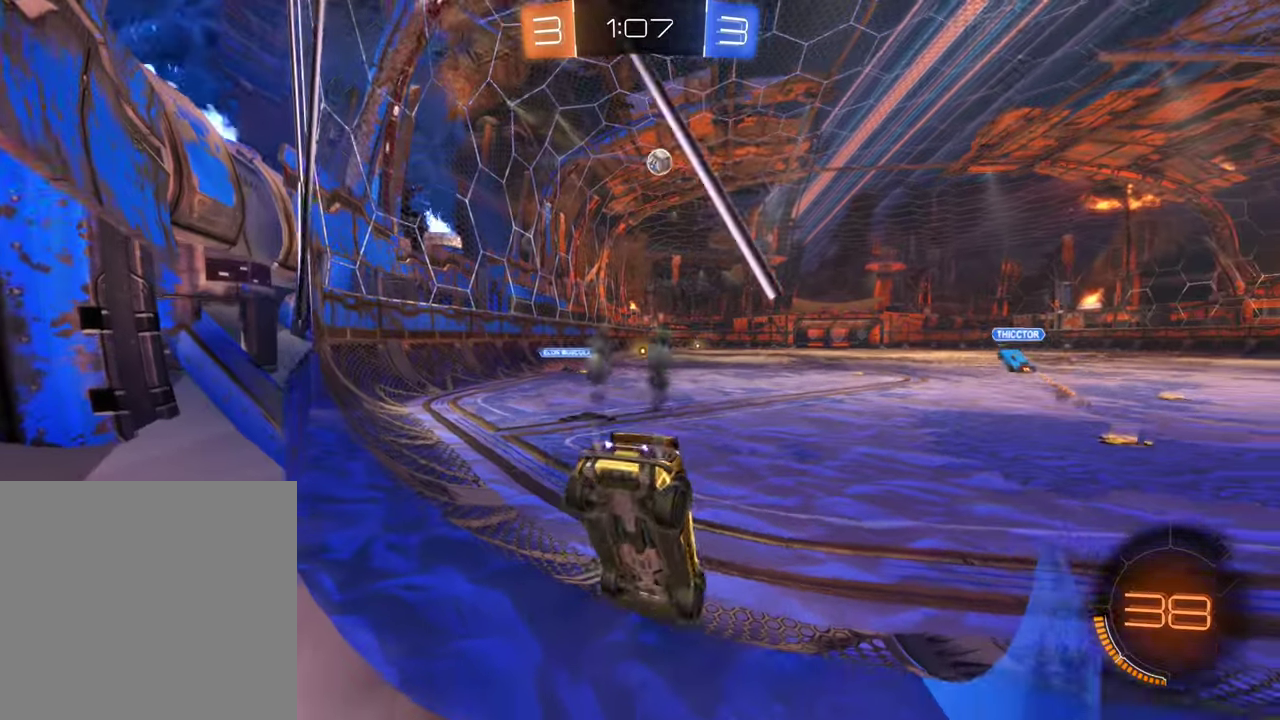
{"buttons": ["B", "R2"], "left_stick": "up-right", "right_stick": "center", "events": [[66, "left_stick", "left"], [216, "left_stick", "center"], [500, "left_stick", "up-right"]]}
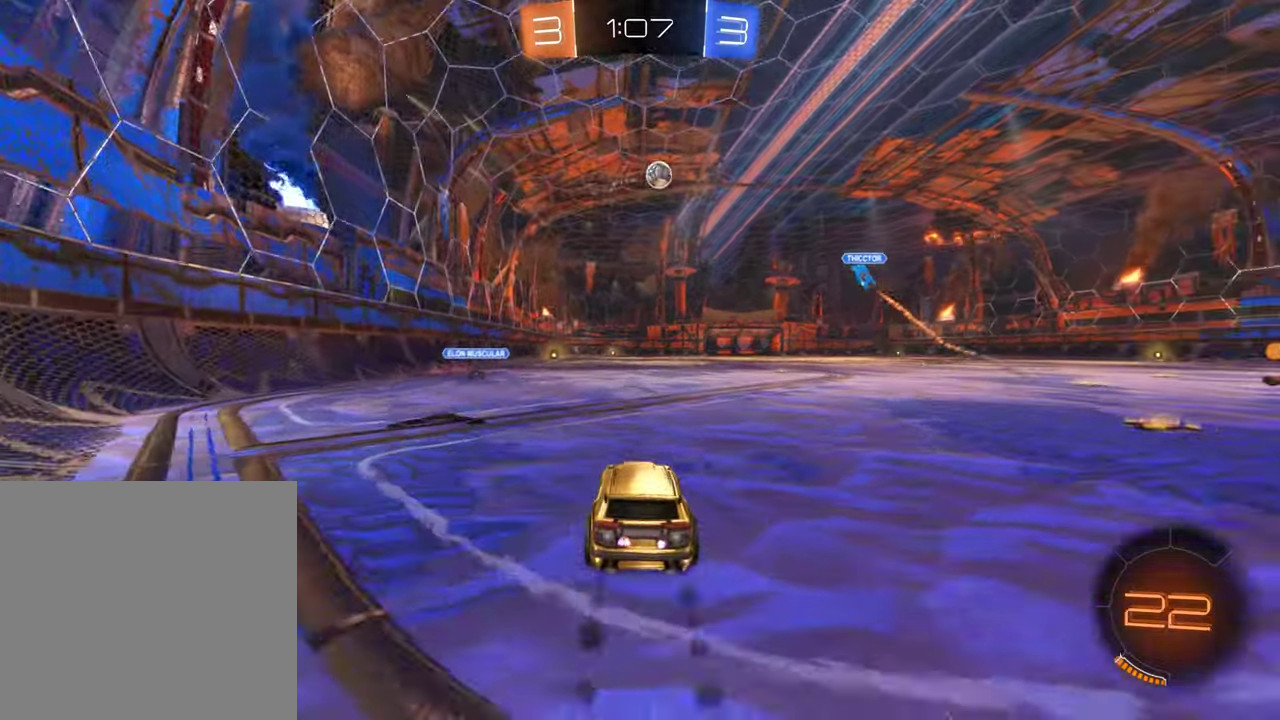
{"buttons": ["A", "B", "R2"], "left_stick": "left", "right_stick": "center", "events": [[116, "A", "down"], [183, "A", "up"], [200, "left_stick", "up-left"], [283, "A", "down"], [383, "left_stick", "left"]]}
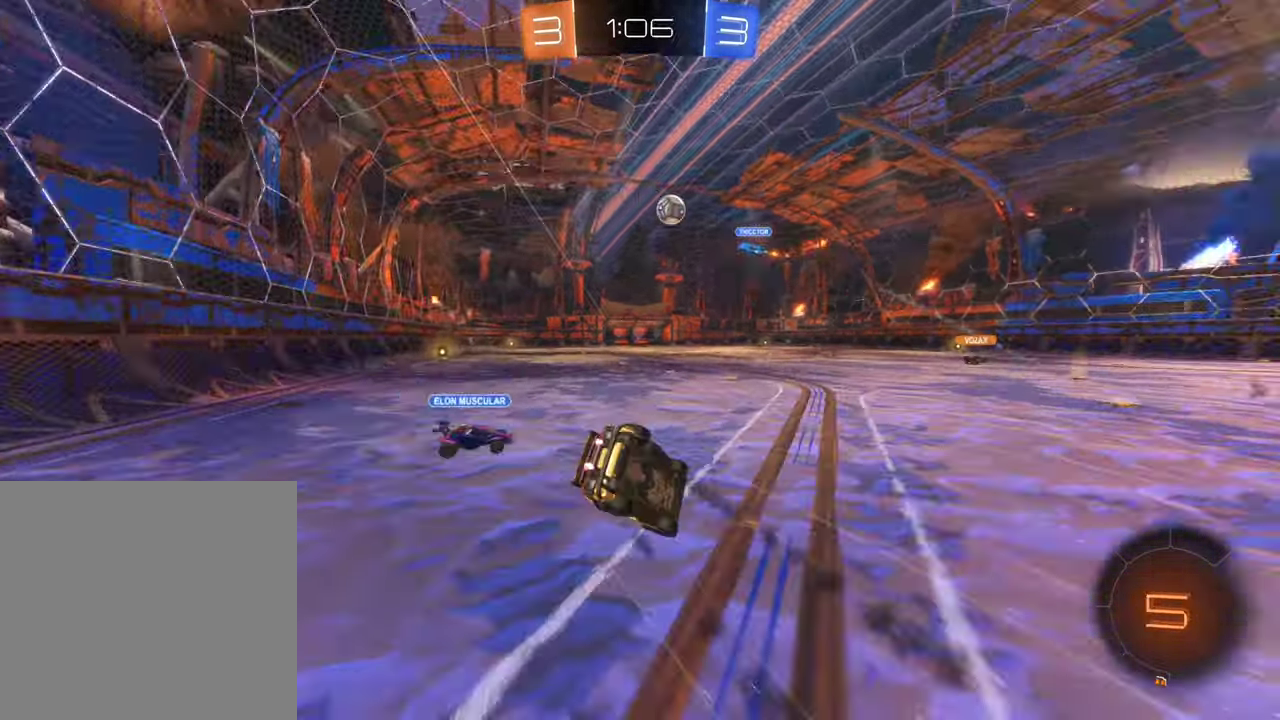
{"buttons": ["R2"], "left_stick": "left", "right_stick": "center", "events": [[16, "A", "up"], [416, "B", "up"]]}
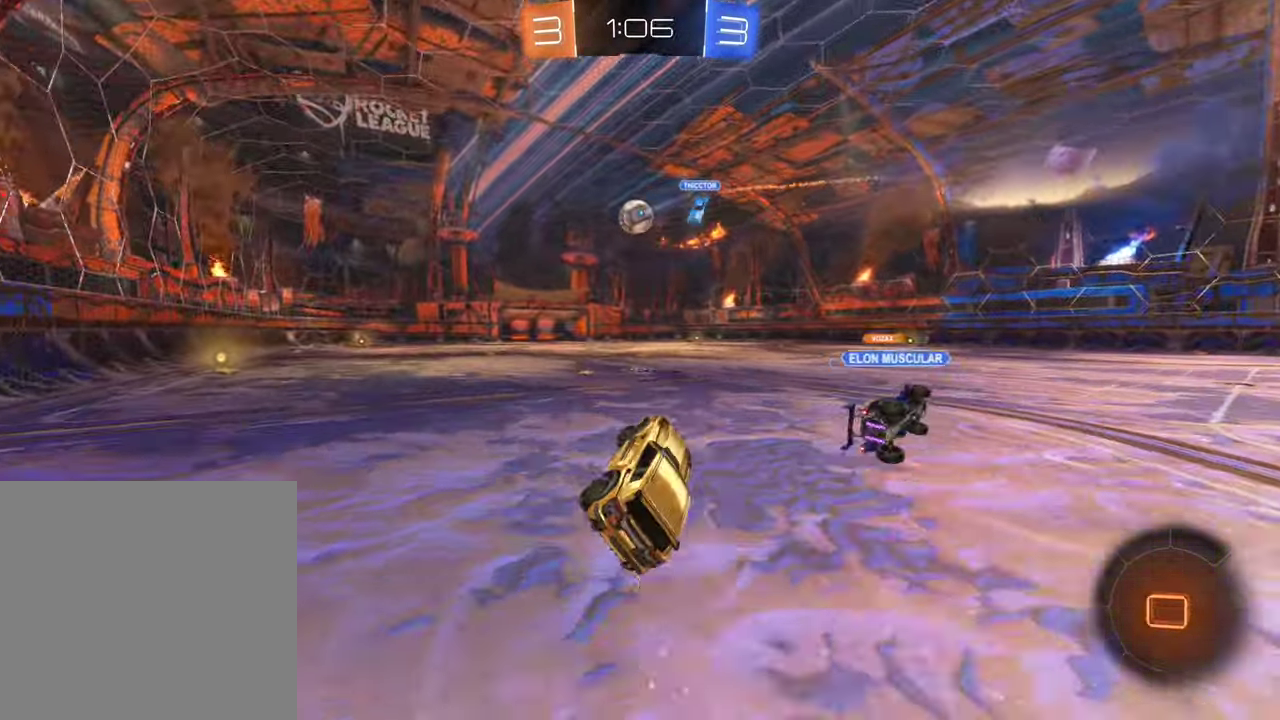
{"buttons": ["R2"], "left_stick": "left", "right_stick": "center", "events": [[116, "left_stick", "center"], [266, "left_stick", "left"]]}
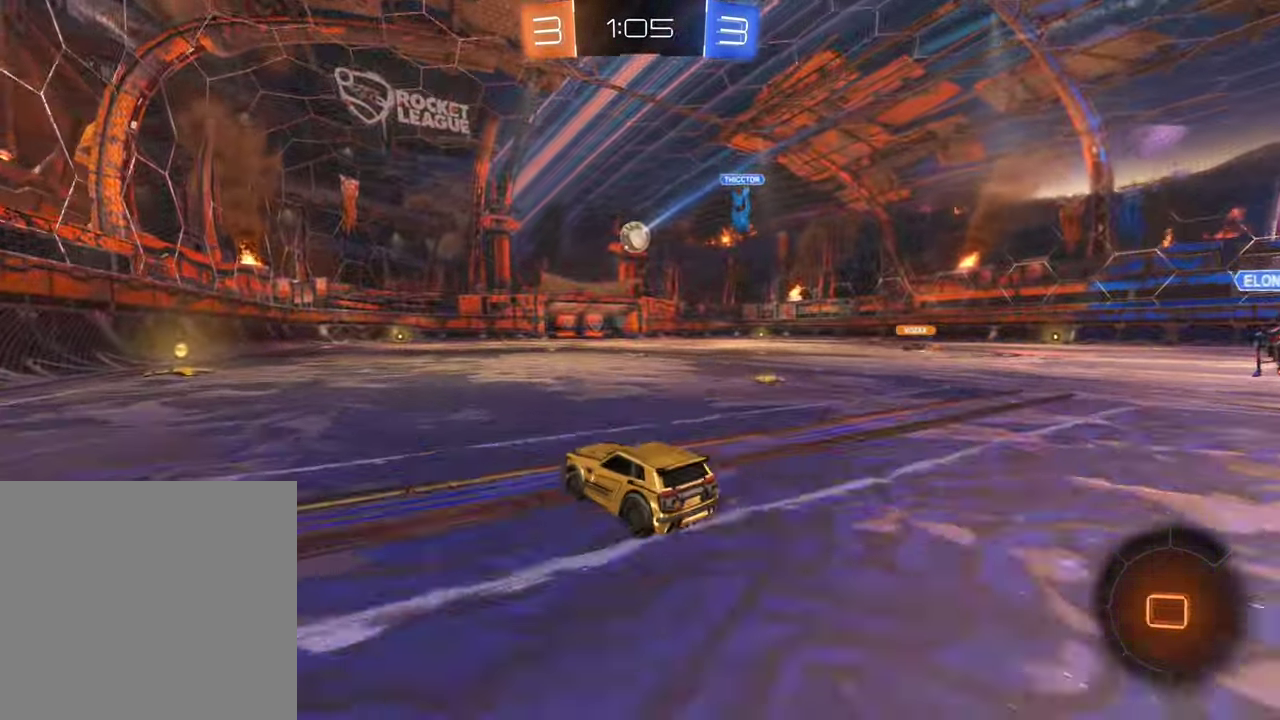
{"buttons": ["R2"], "left_stick": "center", "right_stick": "center", "events": [[133, "left_stick", "center"]]}
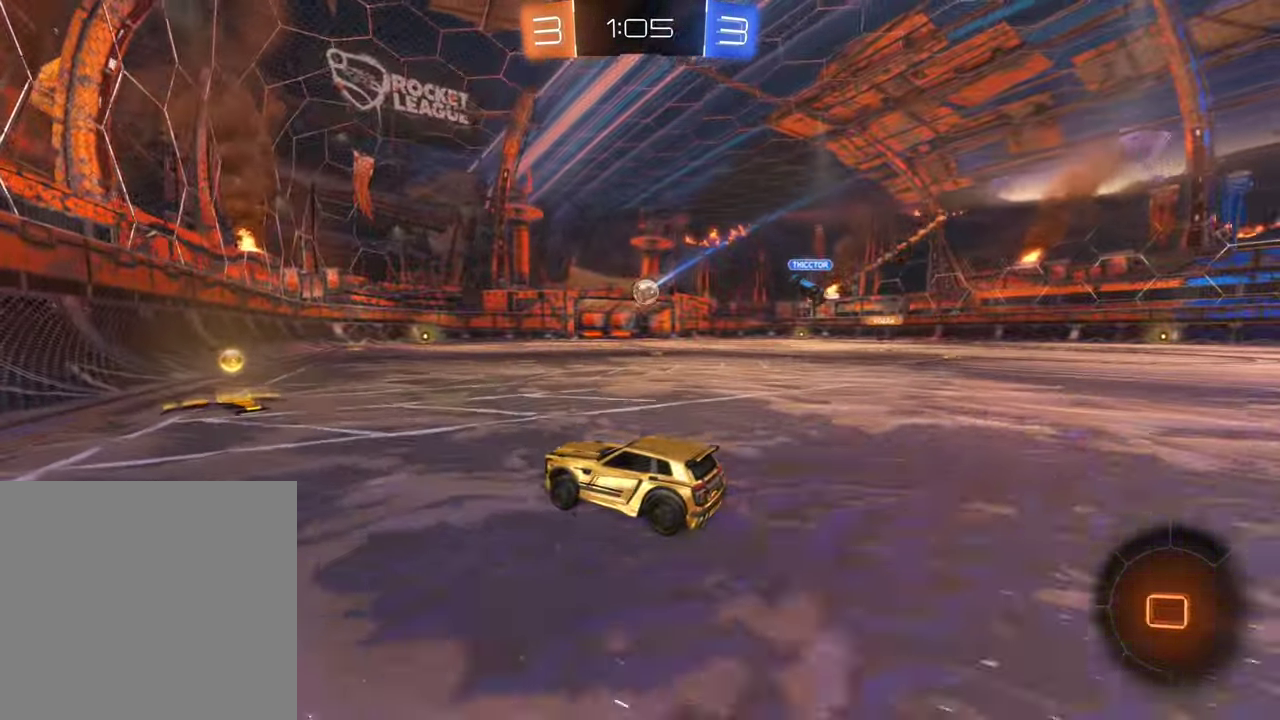
{"buttons": ["B", "R2"], "left_stick": "right", "right_stick": "center", "events": [[83, "left_stick", "right"], [383, "B", "down"]]}
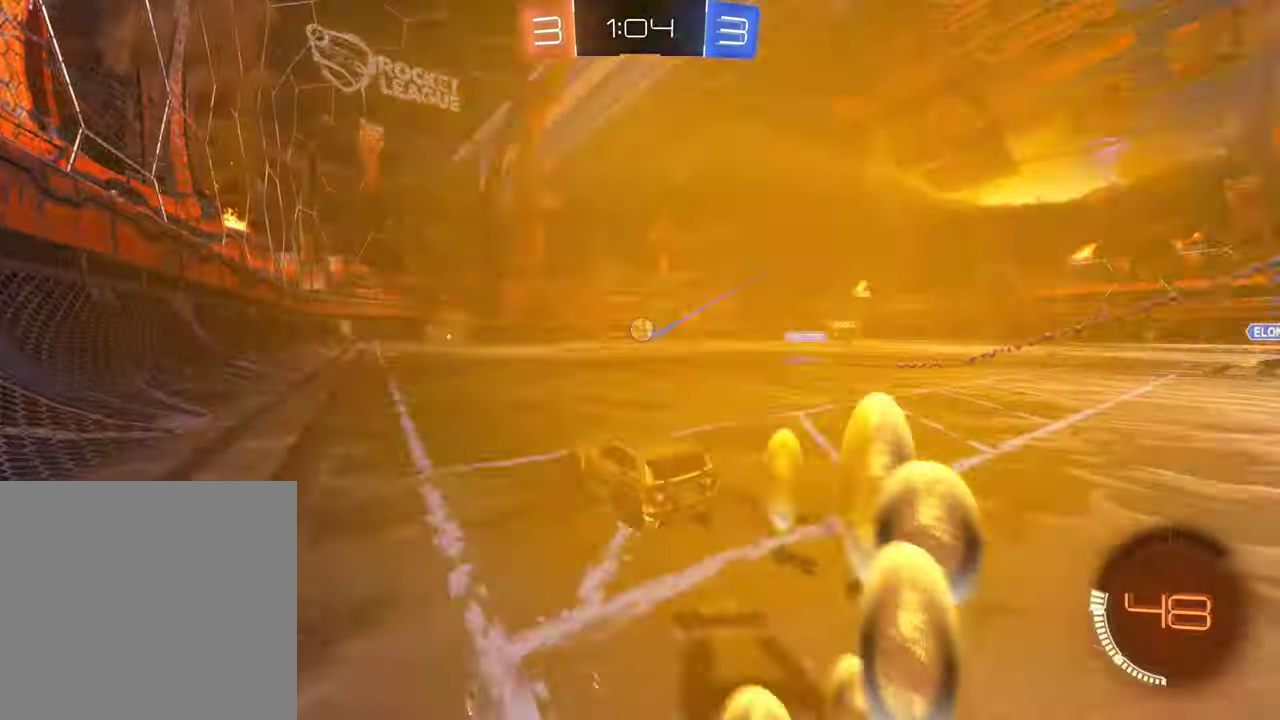
{"buttons": ["R2"], "left_stick": "center", "right_stick": "center", "events": [[116, "left_stick", "center"], [416, "B", "up"]]}
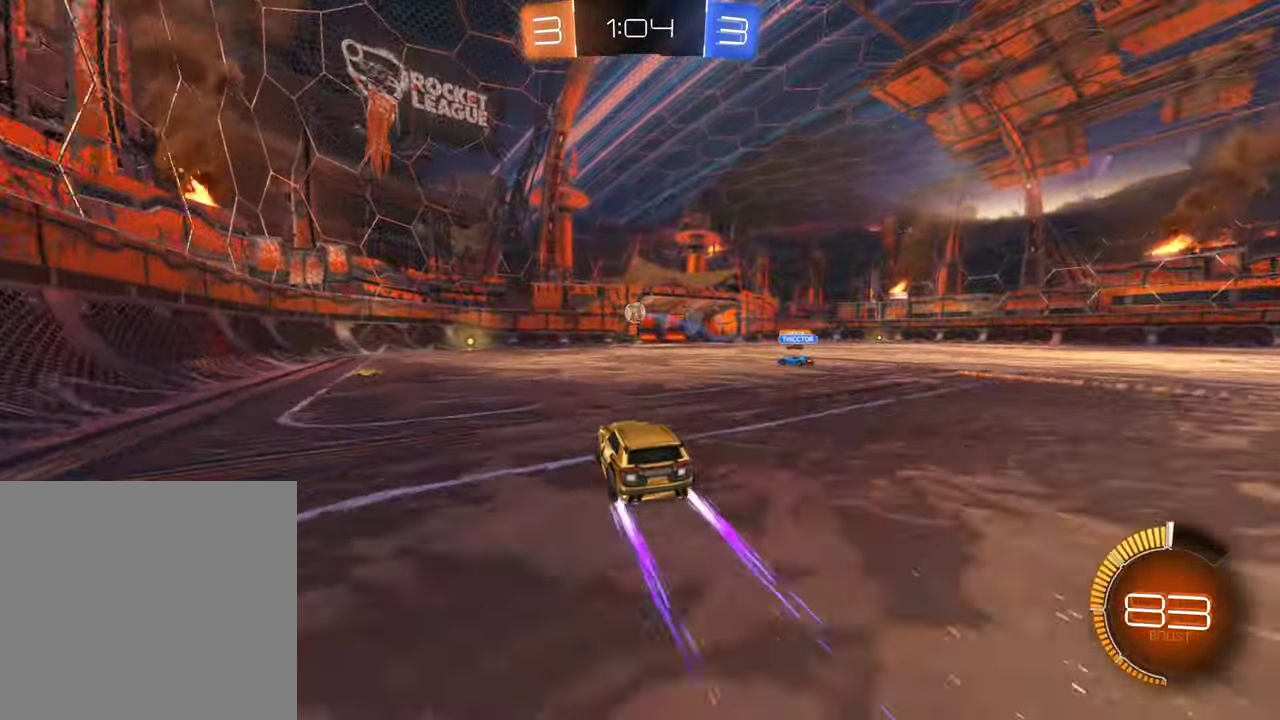
{"buttons": ["R2"], "left_stick": "center", "right_stick": "center", "events": [[316, "left_stick", "right"], [433, "left_stick", "center"]]}
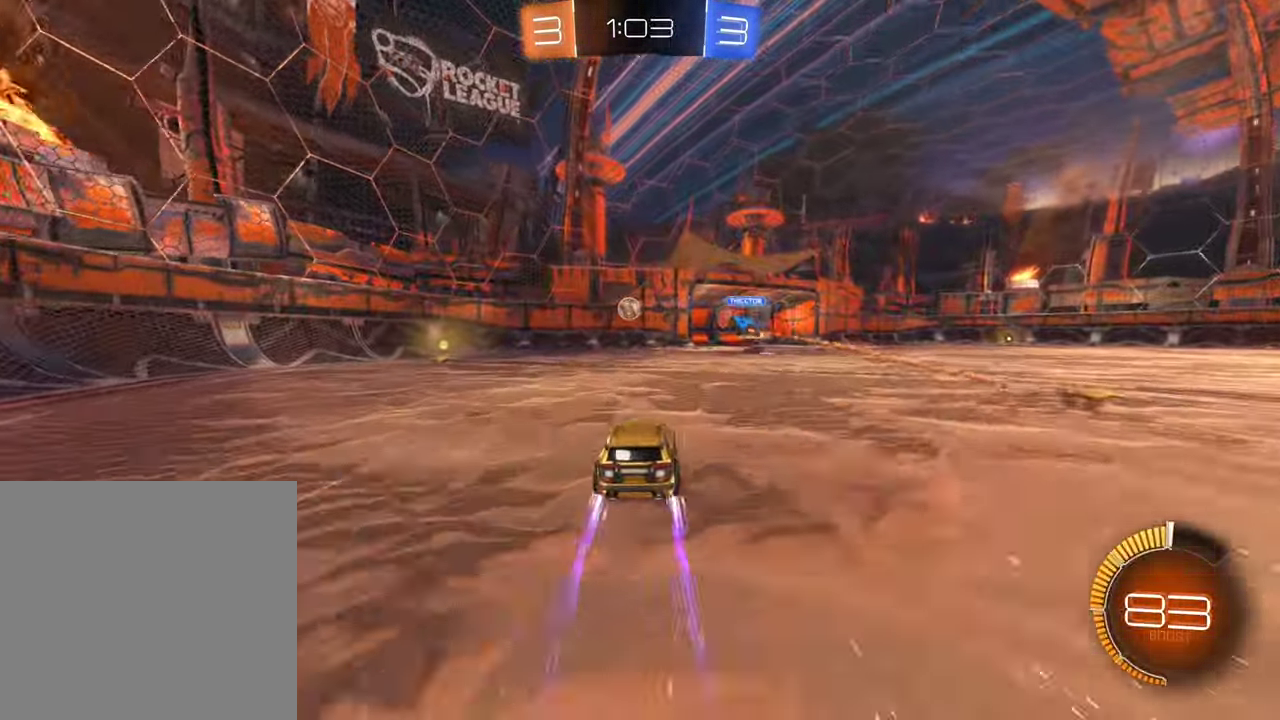
{"buttons": ["R2"], "left_stick": "right", "right_stick": "center", "events": [[483, "left_stick", "right"]]}
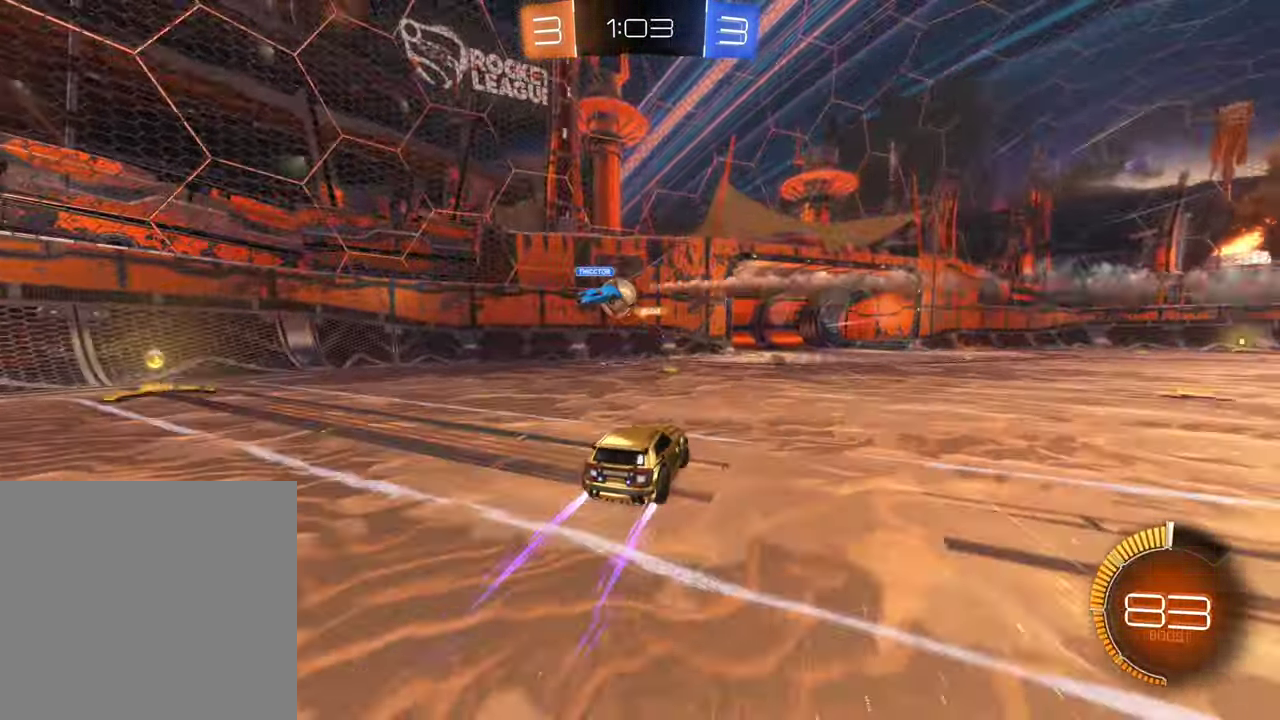
{"buttons": [], "left_stick": "center", "right_stick": "center", "events": [[133, "R2", "up"], [283, "left_stick", "center"]]}
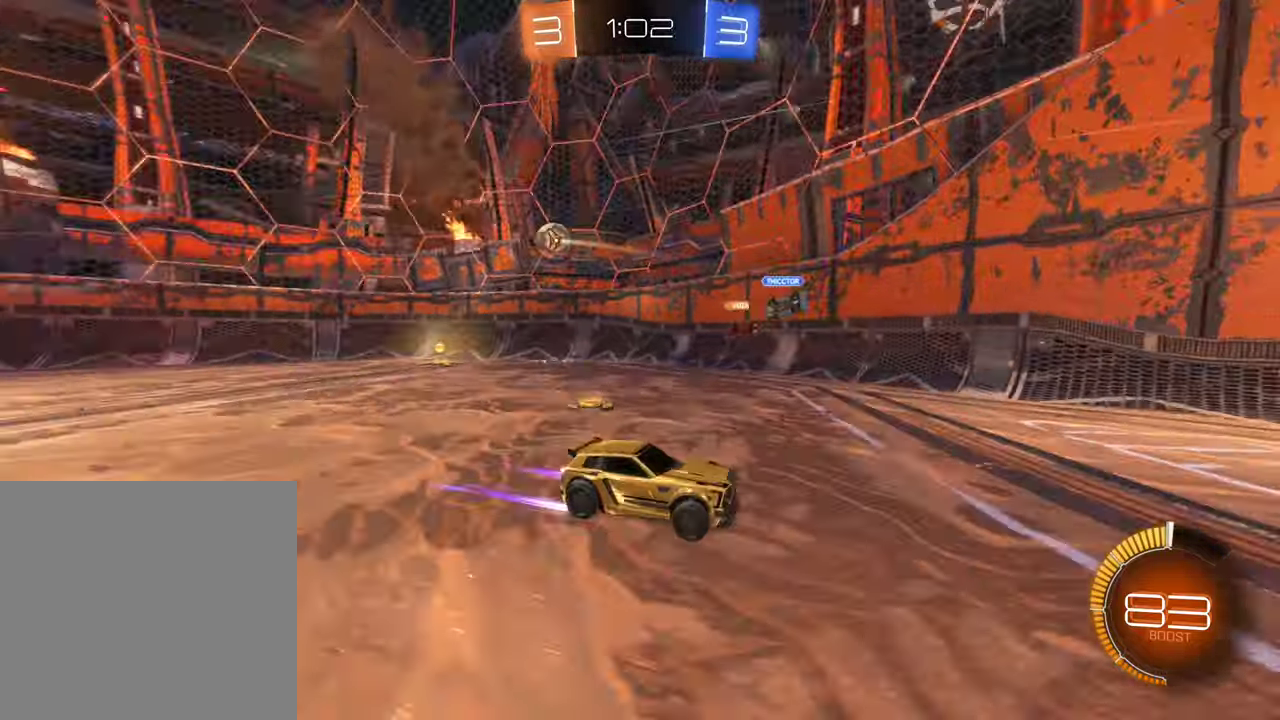
{"buttons": ["L1", "R2"], "left_stick": "left", "right_stick": "center", "events": [[17, "R2", "down"], [367, "left_stick", "left"], [417, "L1", "down"]]}
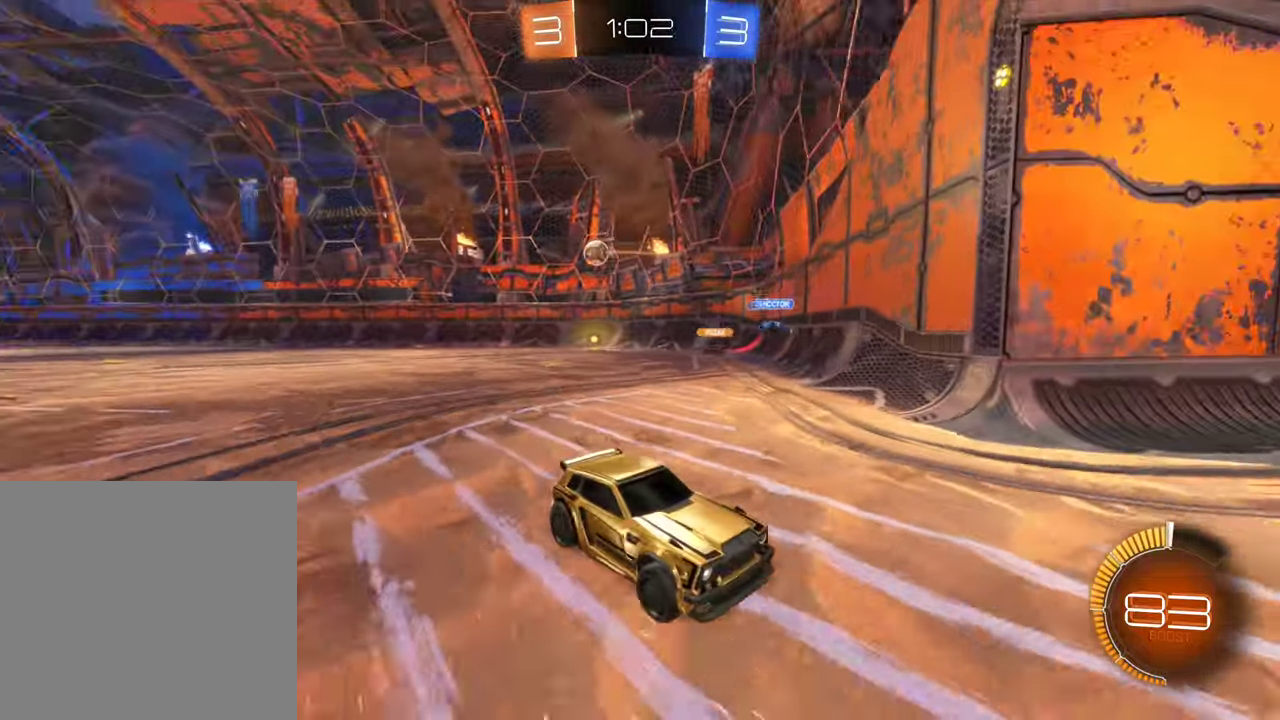
{"buttons": ["R2"], "left_stick": "left", "right_stick": "center", "events": [[133, "L1", "up"], [350, "L1", "down"], [467, "L1", "up"]]}
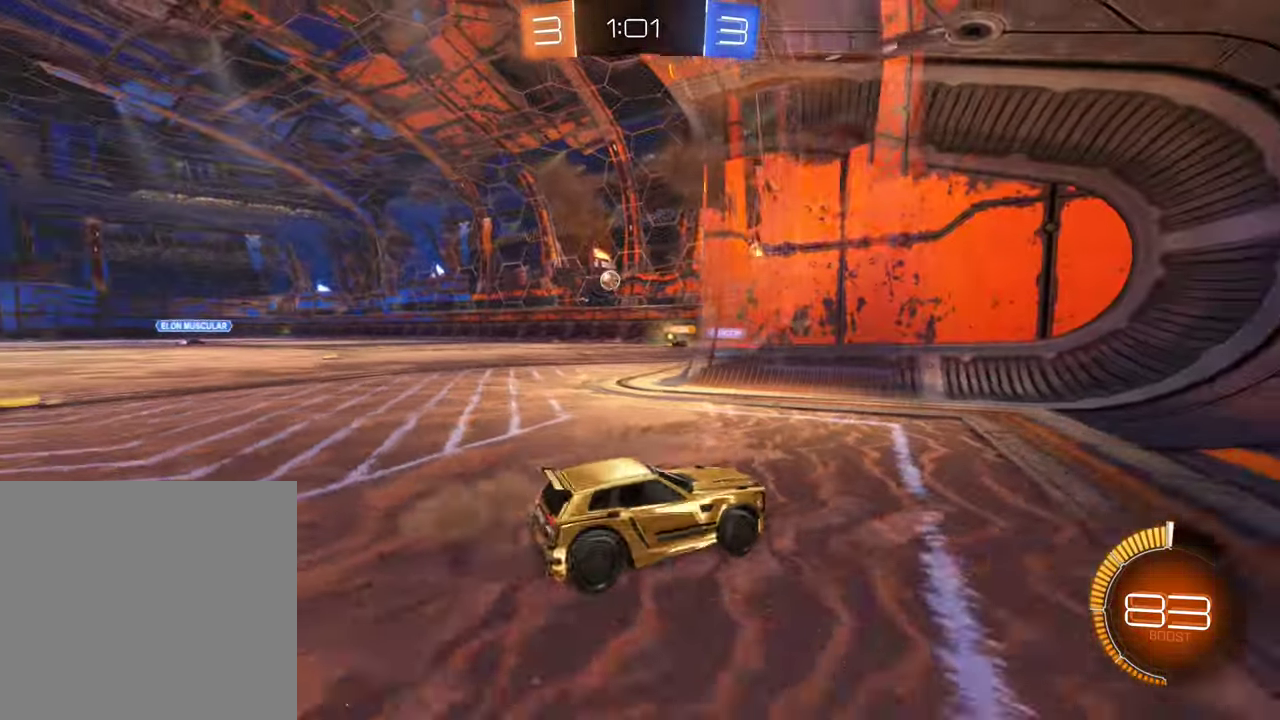
{"buttons": ["R2"], "left_stick": "left", "right_stick": "center", "events": []}
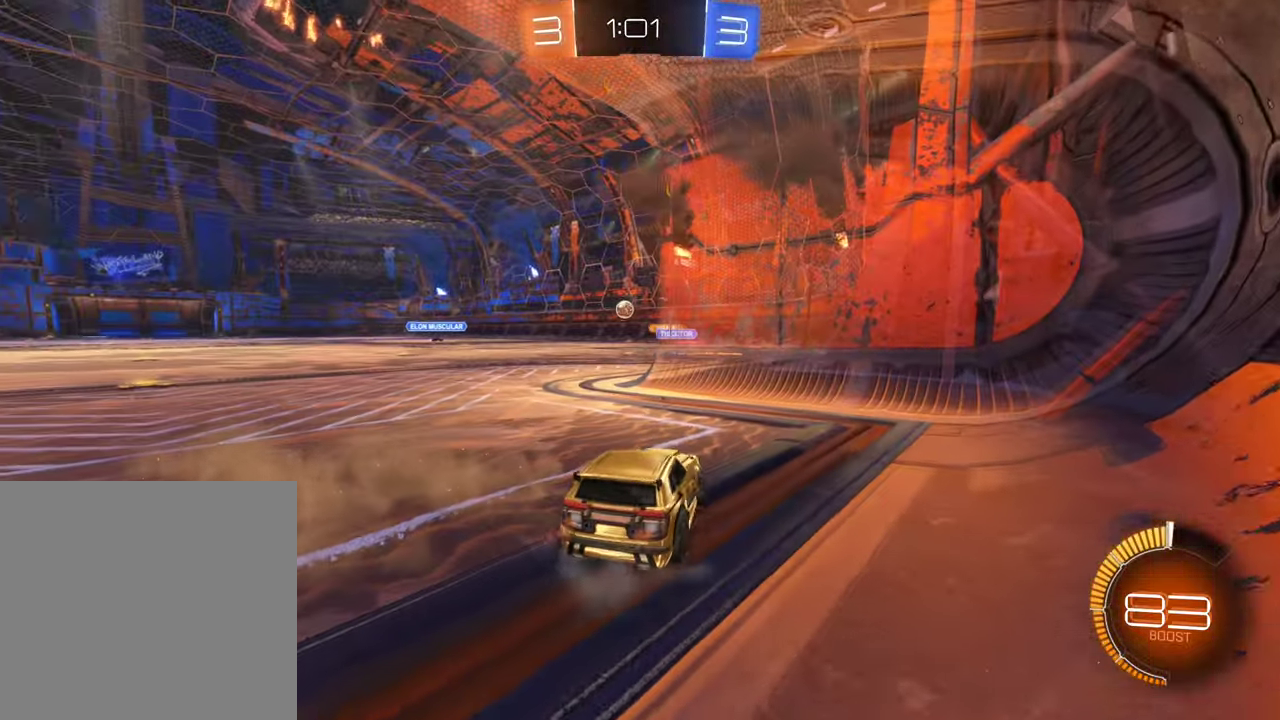
{"buttons": ["B", "R2"], "left_stick": "center", "right_stick": "center", "events": [[33, "B", "down"], [217, "left_stick", "center"]]}
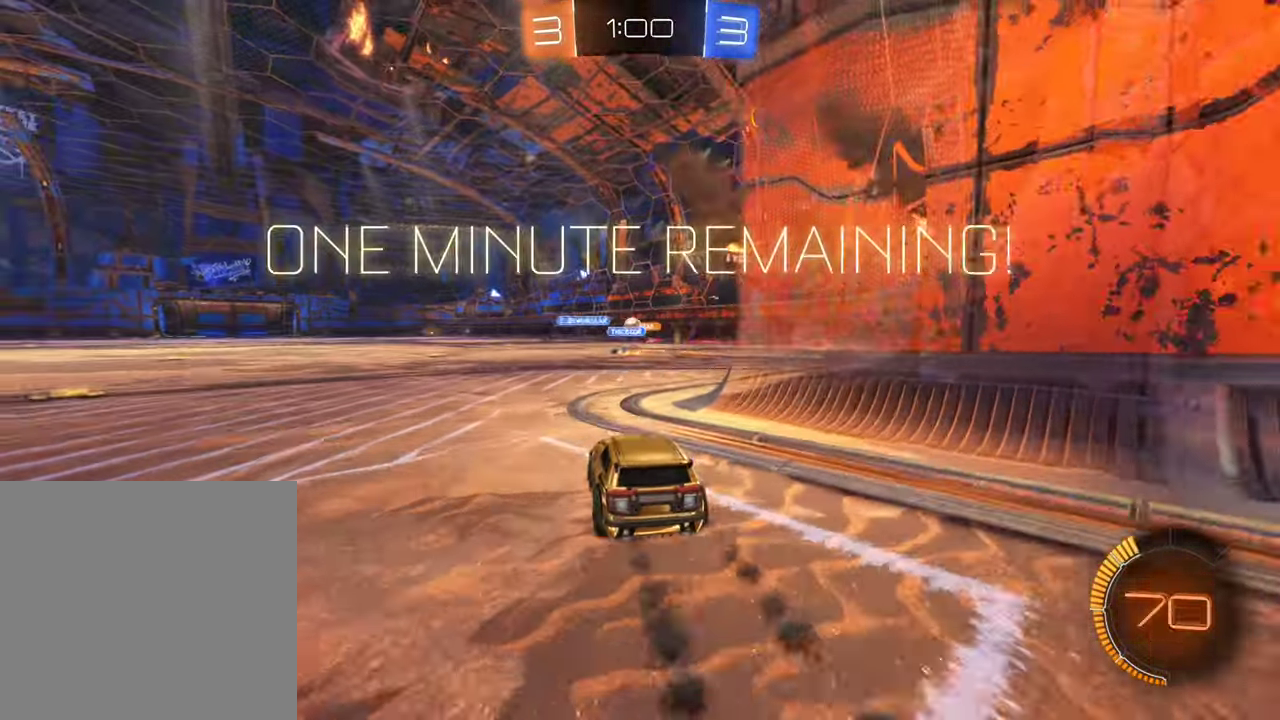
{"buttons": ["B", "R2"], "left_stick": "left", "right_stick": "center", "events": [[83, "B", "up"], [117, "left_stick", "right"], [267, "R2", "up"], [317, "left_stick", "left"], [400, "R2", "down"], [417, "B", "down"]]}